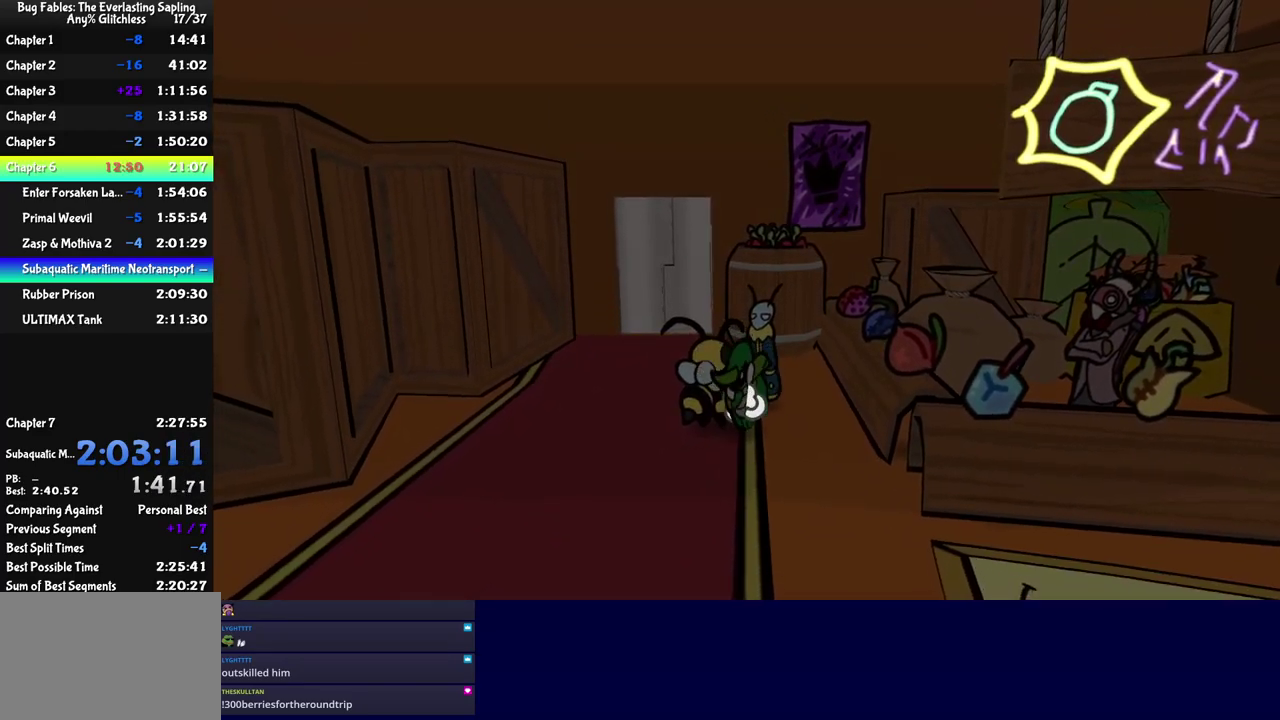
Gameplay with a controller (Nintendo layout); each line is a JSON object with the inputs held at the frame after it. "events" lists button and stick changes between this image and that frame as [ms after this image, input, new state], when the widget could be followed in between. Not read: L3 R3.
{"buttons": [], "left_stick": "down-right", "events": [[283, "left_stick", "down-right"]]}
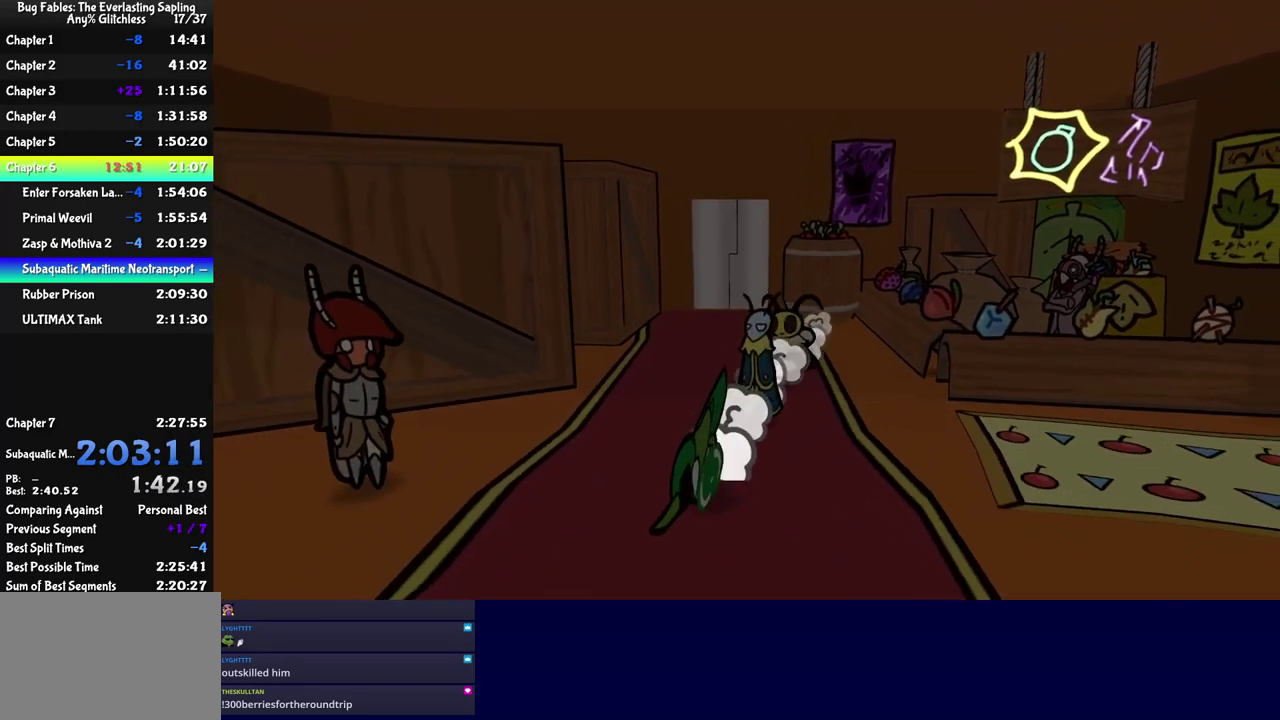
{"buttons": [], "left_stick": "right", "events": [[383, "left_stick", "center"], [483, "left_stick", "right"]]}
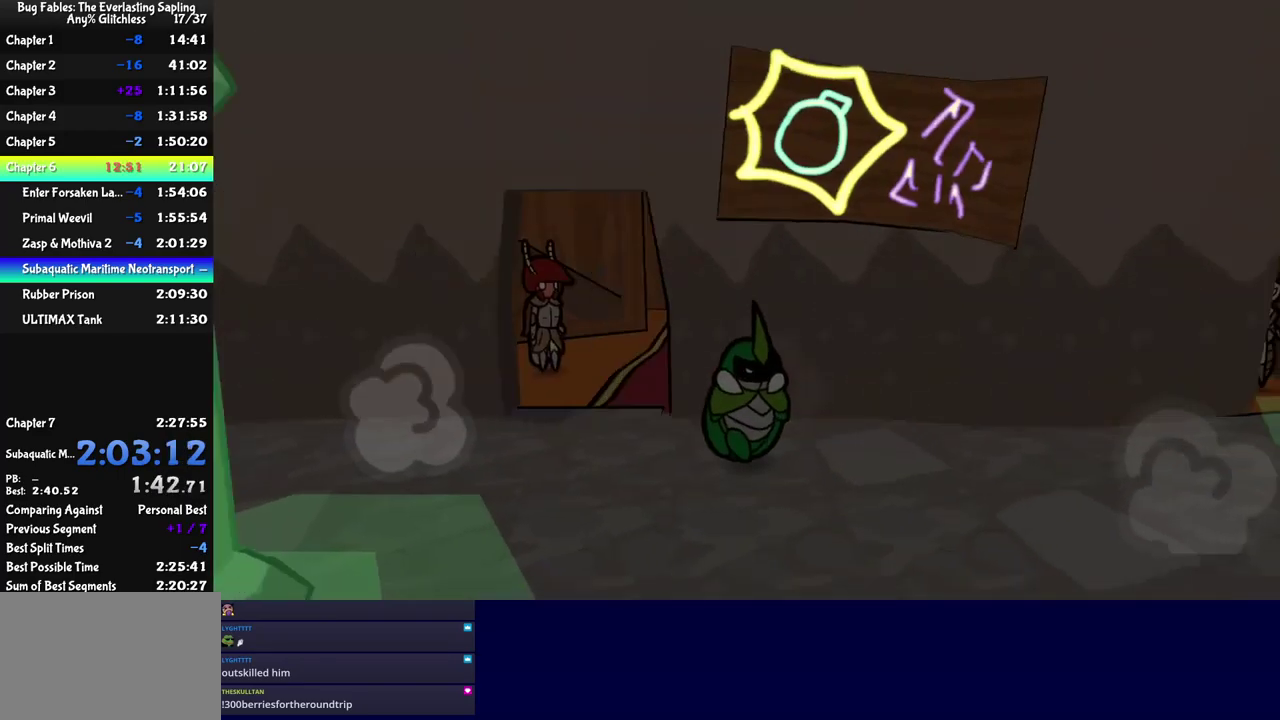
{"buttons": [], "left_stick": "right", "events": [[50, "C_RIGHT", "down"], [100, "C_RIGHT", "up"], [267, "C_RIGHT", "down"], [283, "left_stick", "down-right"], [317, "C_RIGHT", "up"], [367, "left_stick", "right"]]}
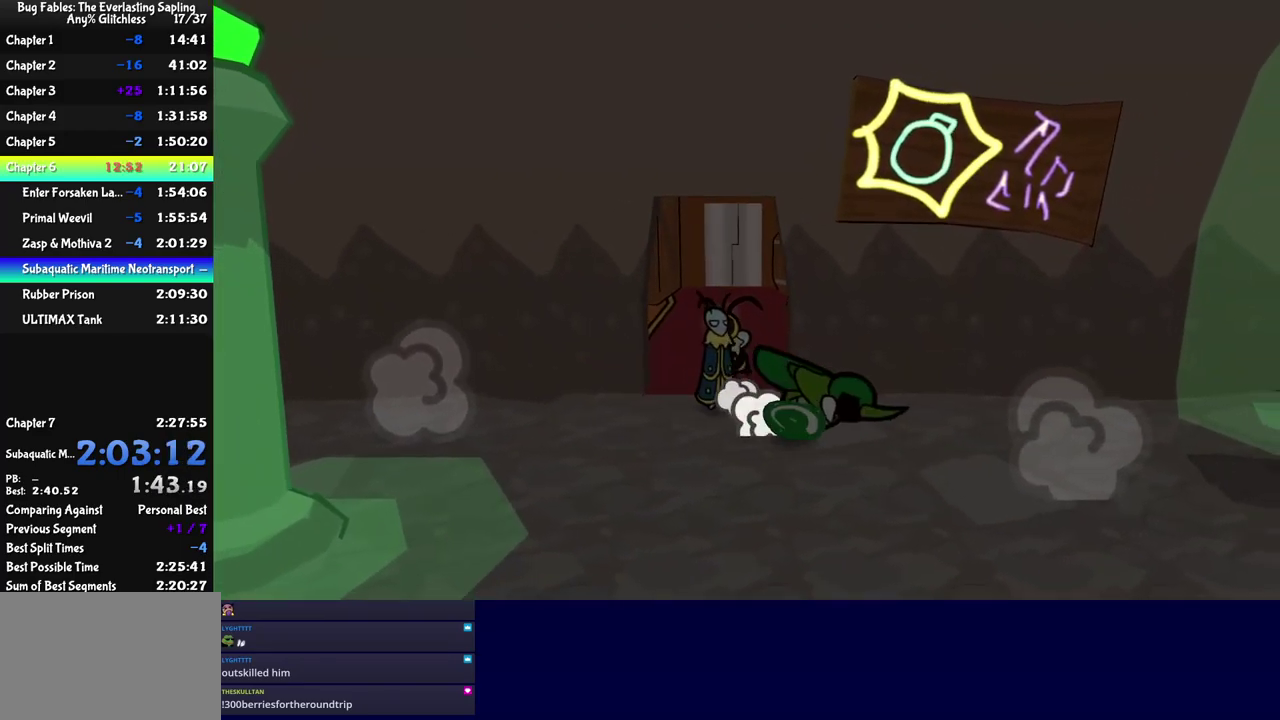
{"buttons": [], "left_stick": "right", "events": [[50, "left_stick", "down-right"], [400, "left_stick", "right"]]}
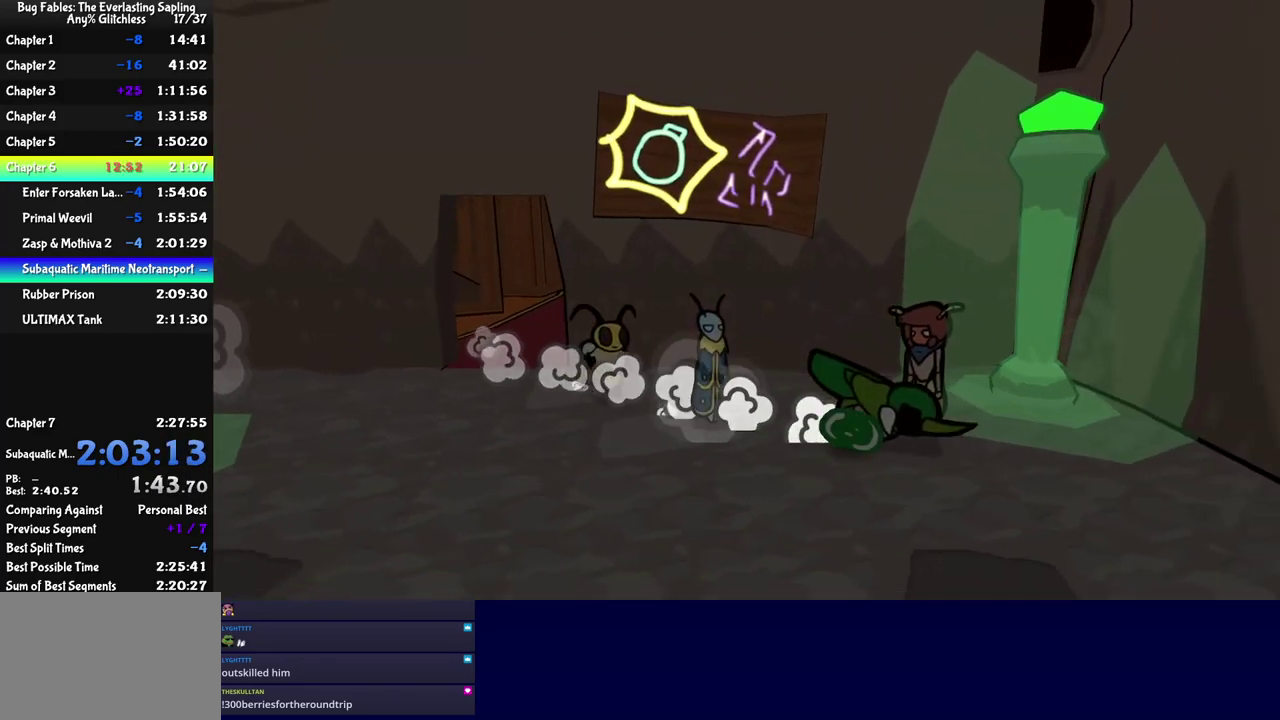
{"buttons": [], "left_stick": "down-right", "events": [[350, "left_stick", "down-right"]]}
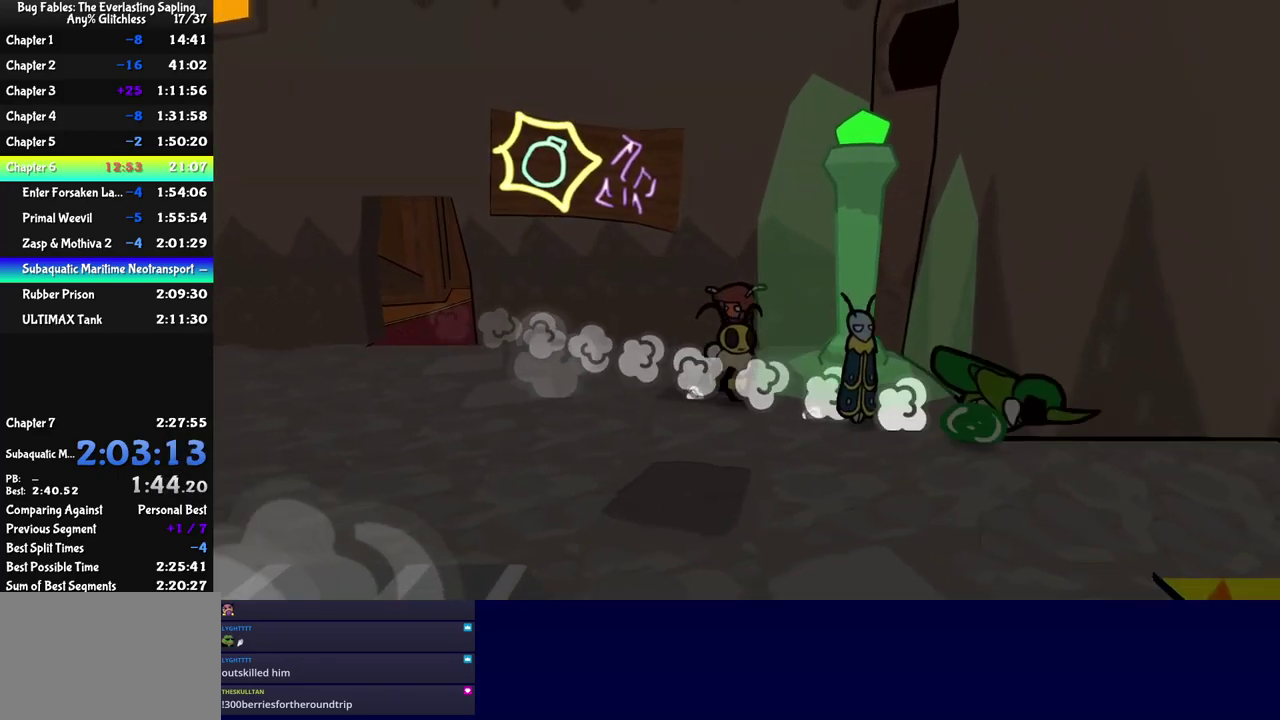
{"buttons": [], "left_stick": "center", "events": [[249, "left_stick", "right"], [349, "left_stick", "center"]]}
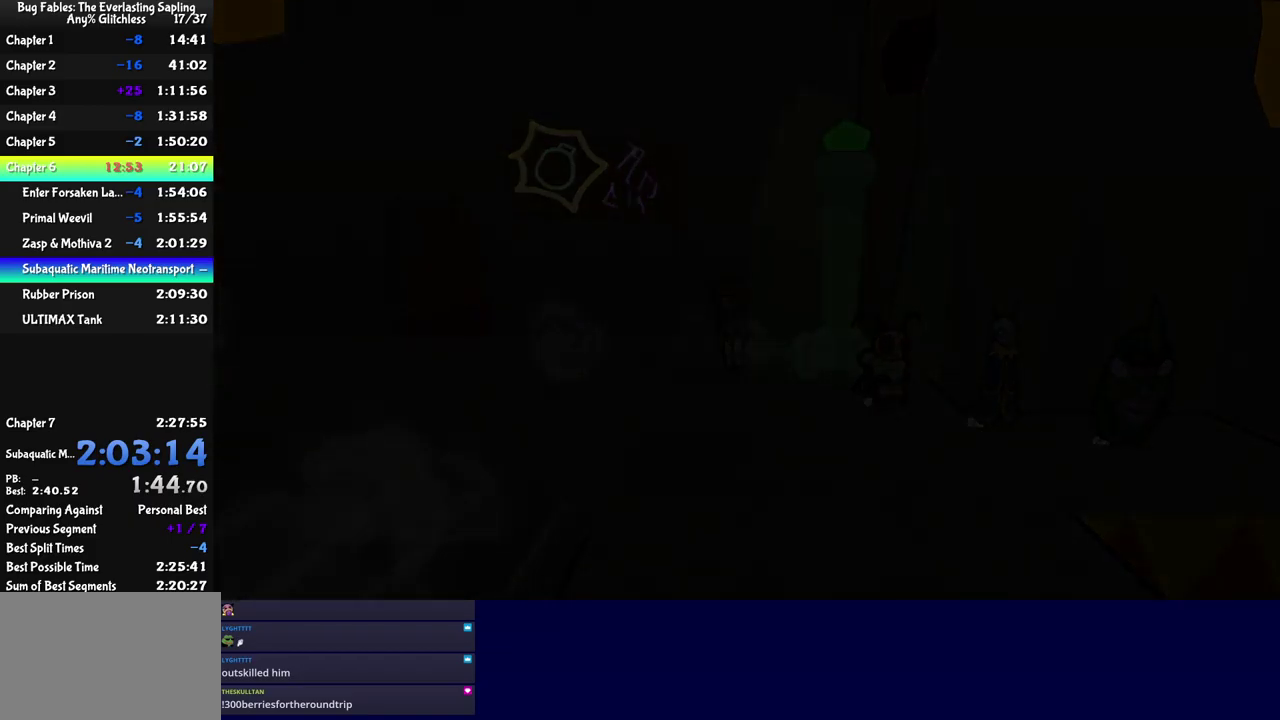
{"buttons": [], "left_stick": "right", "events": [[200, "left_stick", "right"]]}
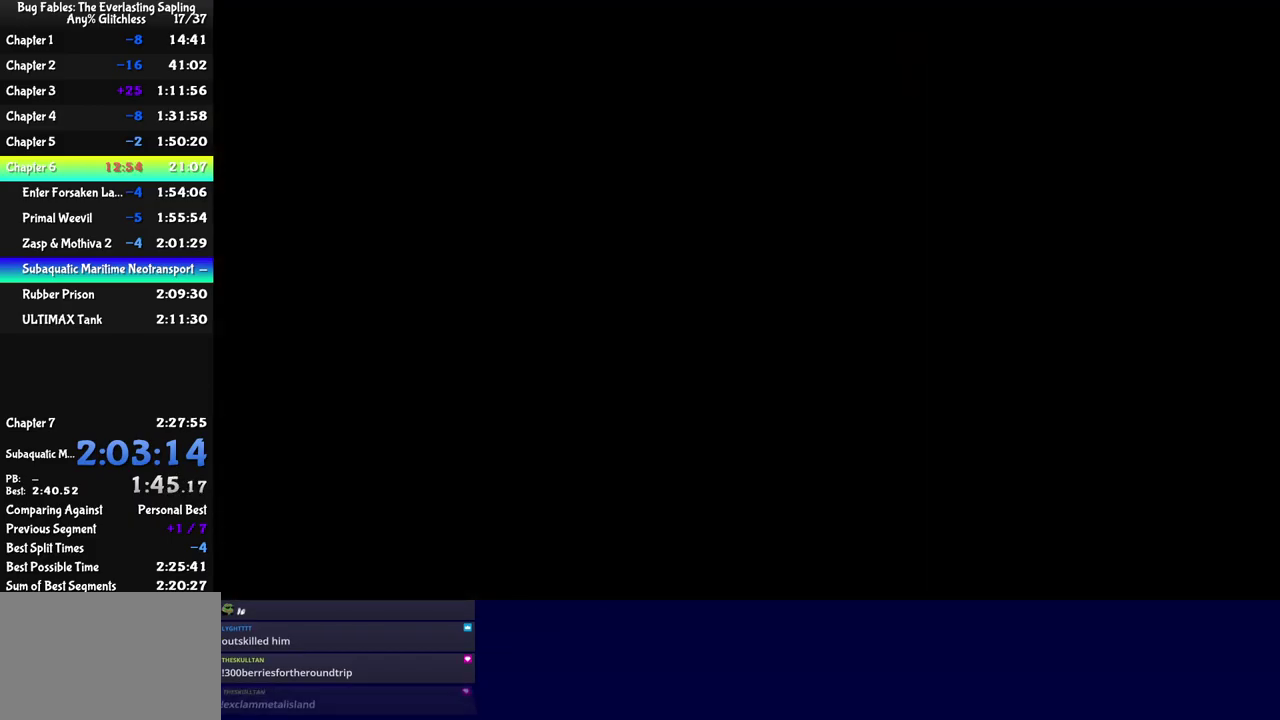
{"buttons": [], "left_stick": "right", "events": [[34, "C_RIGHT", "down"], [100, "C_RIGHT", "up"], [167, "C_RIGHT", "down"], [217, "C_RIGHT", "up"], [300, "C_RIGHT", "down"], [350, "C_RIGHT", "up"], [417, "C_RIGHT", "down"], [467, "C_RIGHT", "up"]]}
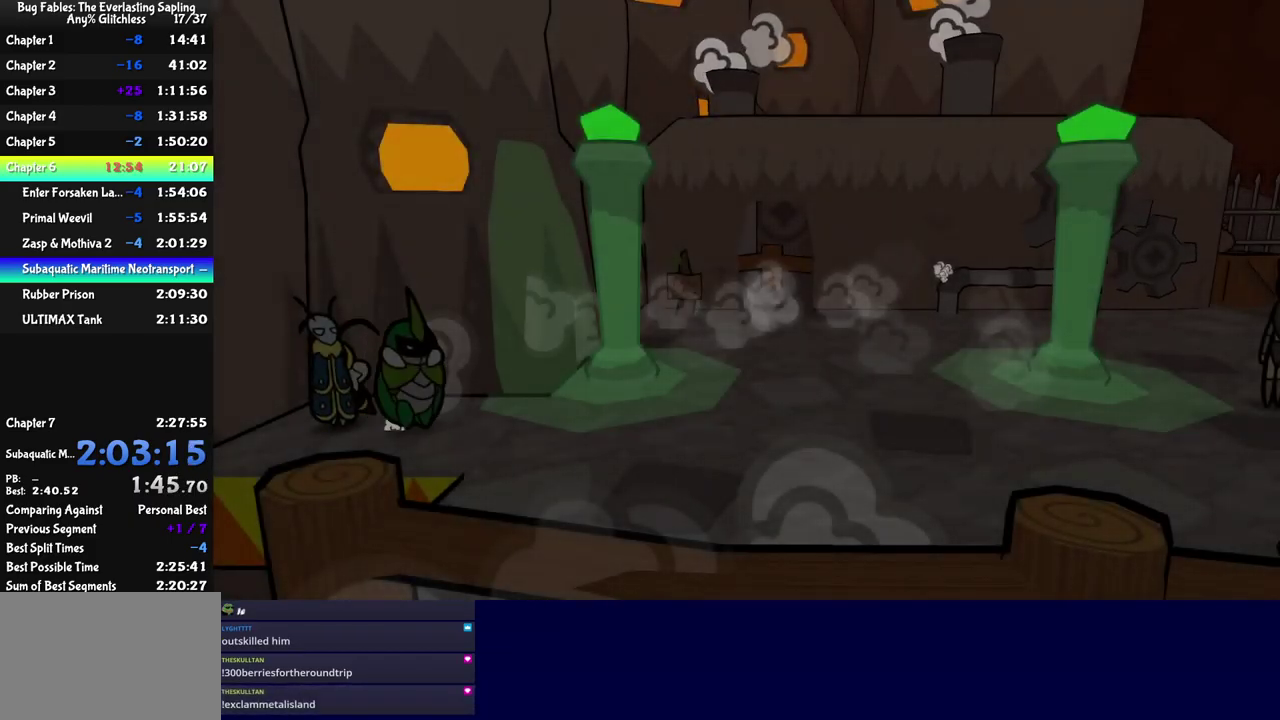
{"buttons": [], "left_stick": "up-right", "events": [[50, "C_RIGHT", "down"], [117, "C_RIGHT", "up"], [134, "left_stick", "up-right"], [184, "C_RIGHT", "down"], [234, "C_RIGHT", "up"], [317, "C_RIGHT", "down"], [367, "C_RIGHT", "up"], [434, "C_RIGHT", "down"], [500, "C_RIGHT", "up"]]}
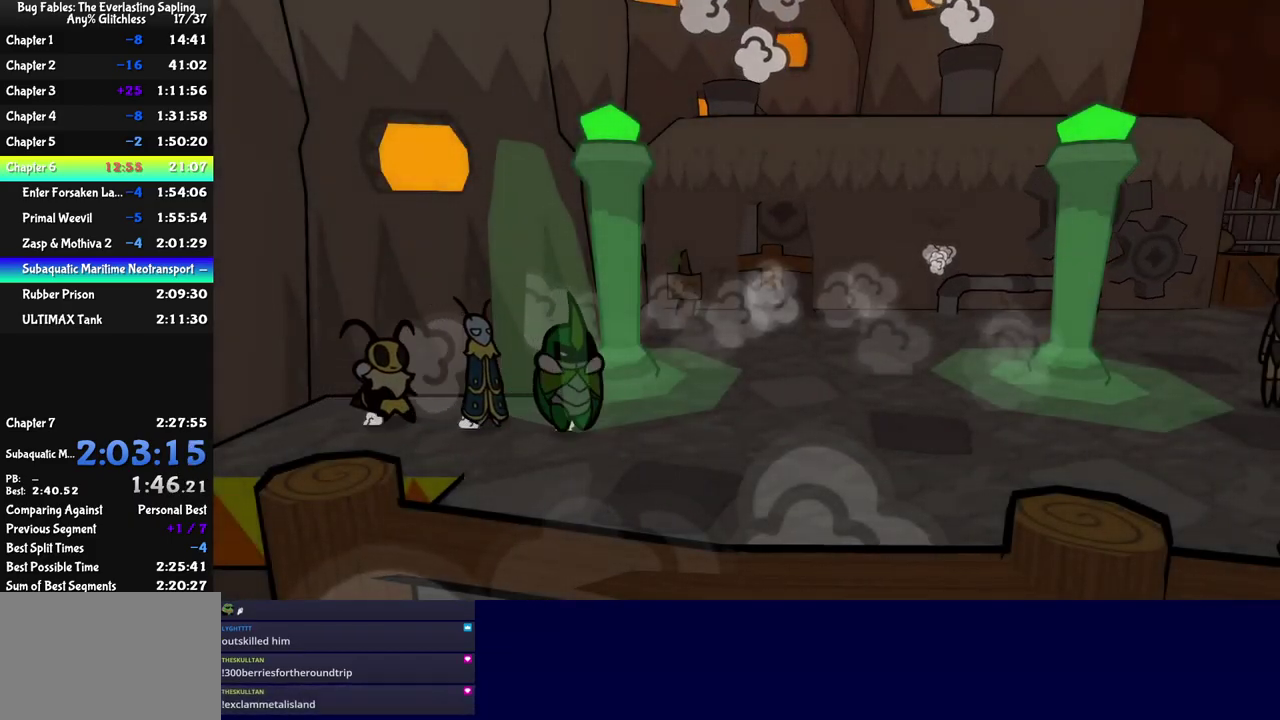
{"buttons": [], "left_stick": "up-right", "events": [[50, "left_stick", "right"], [67, "C_RIGHT", "down"], [117, "C_RIGHT", "up"], [134, "left_stick", "up-right"], [167, "C_RIGHT", "down"], [234, "C_RIGHT", "up"]]}
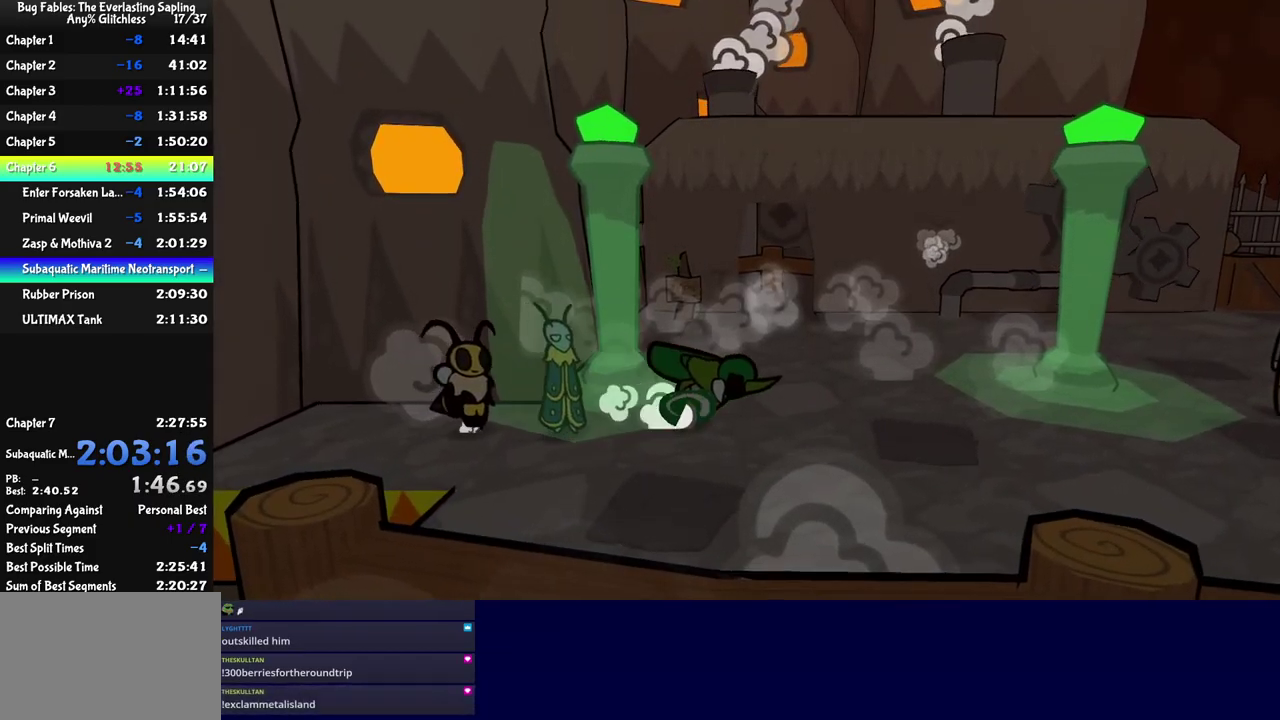
{"buttons": [], "left_stick": "right", "events": [[367, "left_stick", "right"]]}
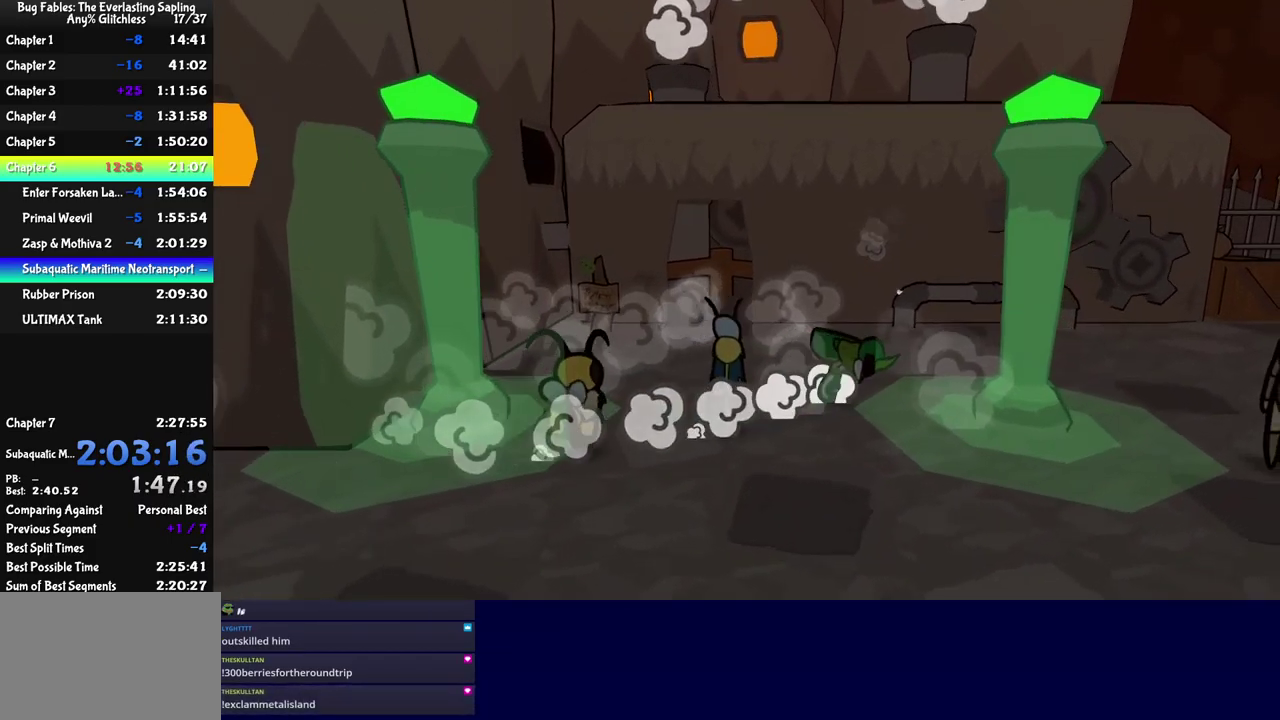
{"buttons": [], "left_stick": "right", "events": []}
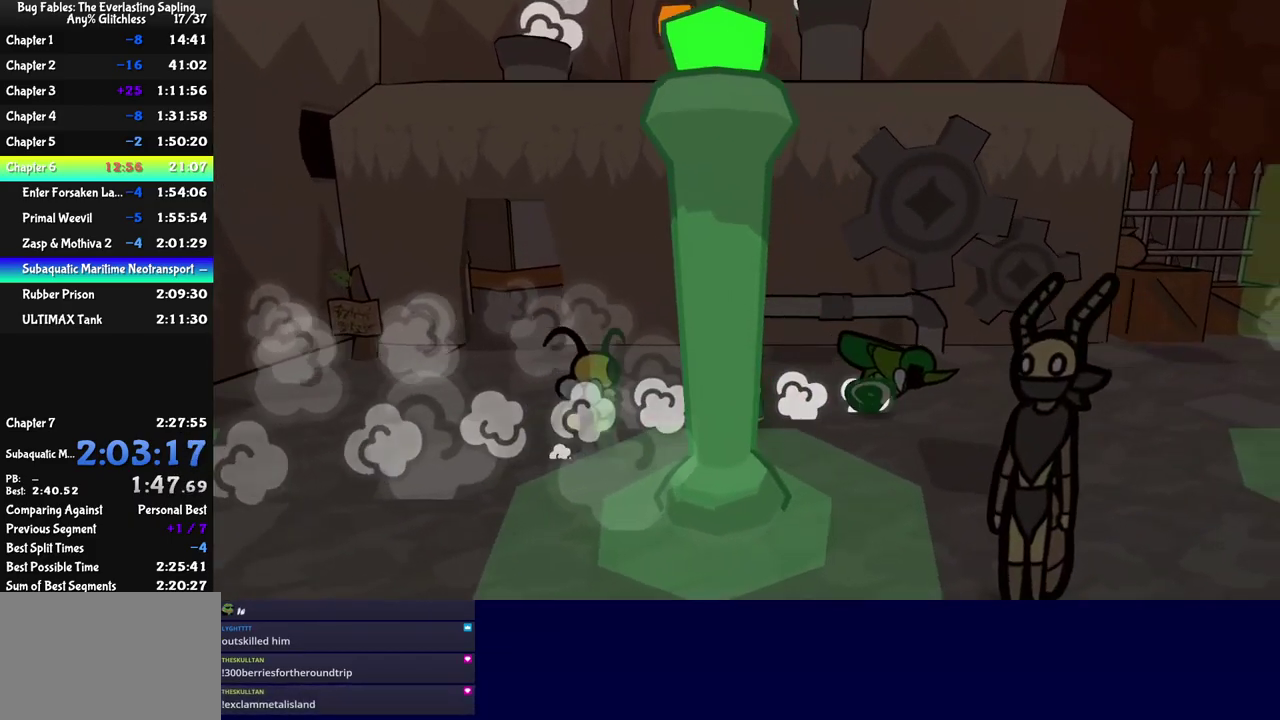
{"buttons": [], "left_stick": "right", "events": []}
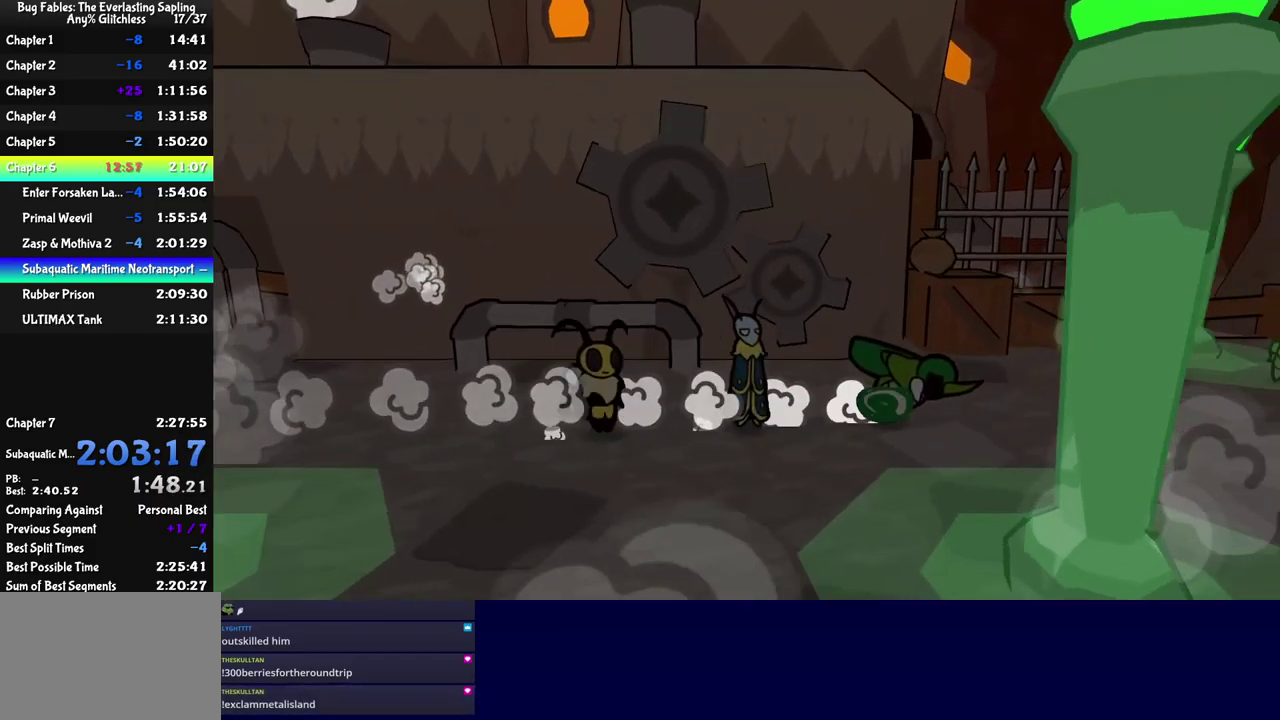
{"buttons": [], "left_stick": "right", "events": []}
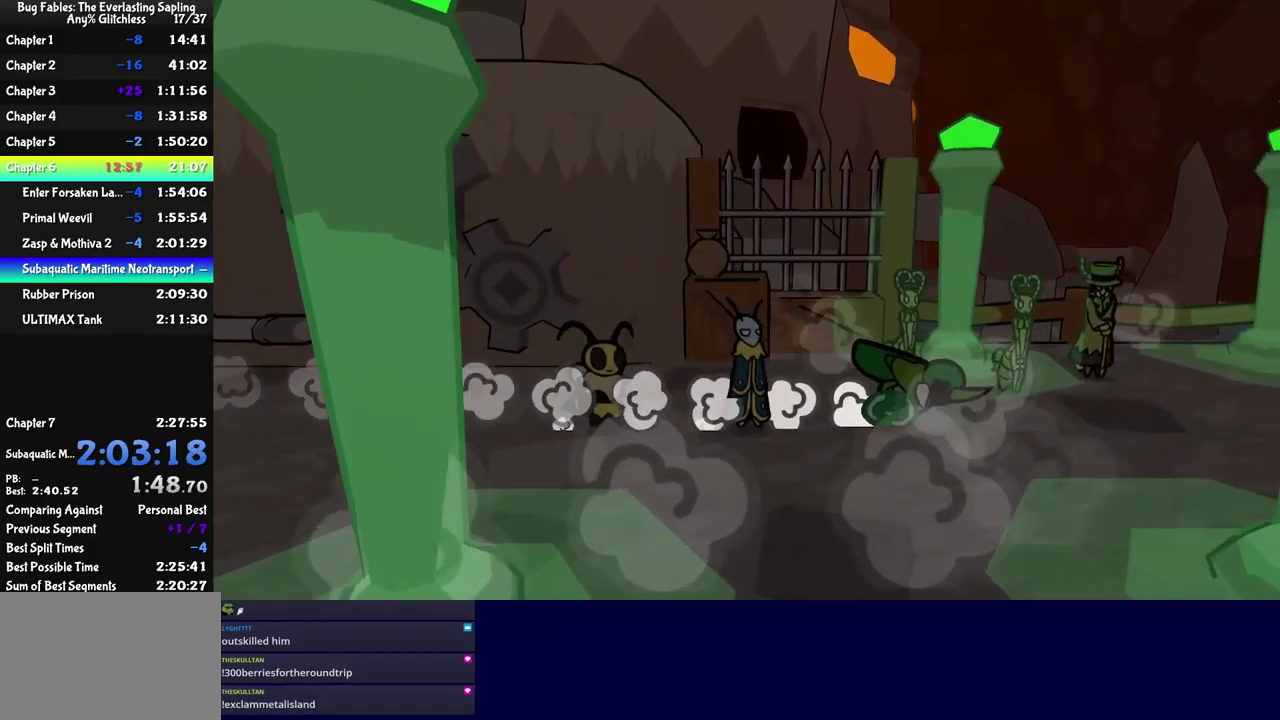
{"buttons": [], "left_stick": "up-right", "events": [[400, "left_stick", "up-right"]]}
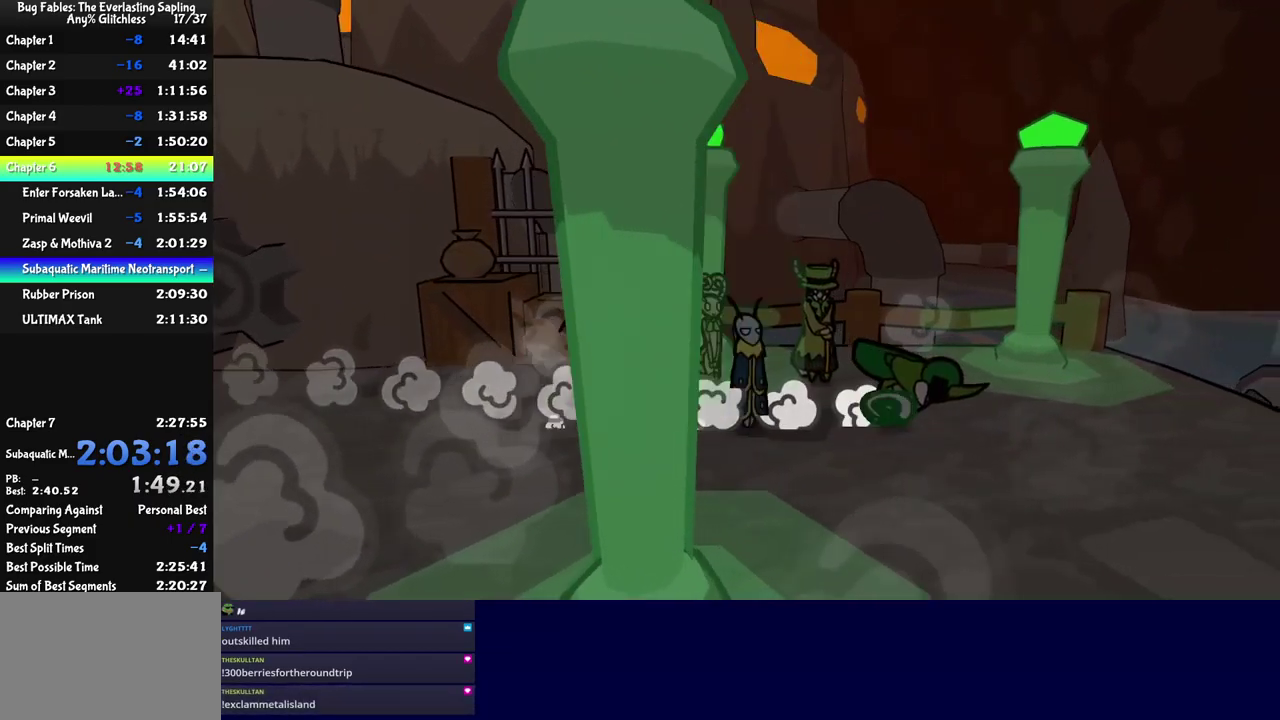
{"buttons": [], "left_stick": "up-right", "events": [[67, "left_stick", "right"], [417, "left_stick", "up-right"]]}
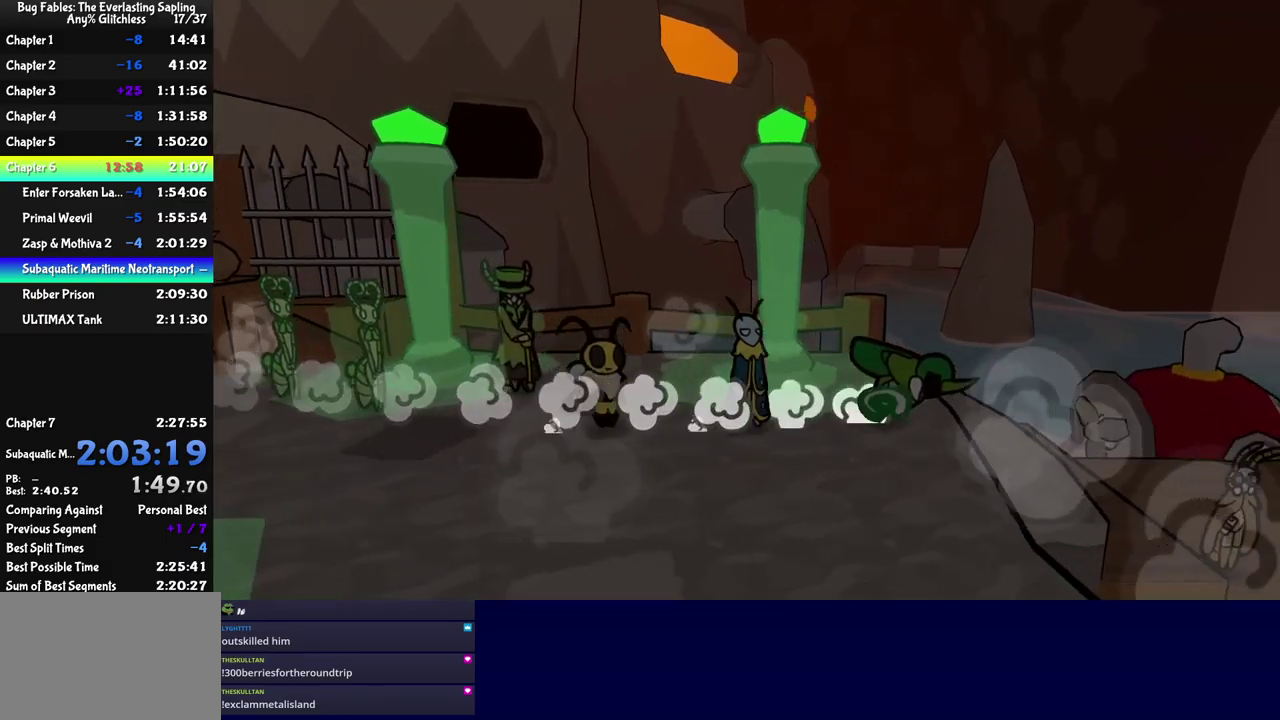
{"buttons": [], "left_stick": "up-right", "events": []}
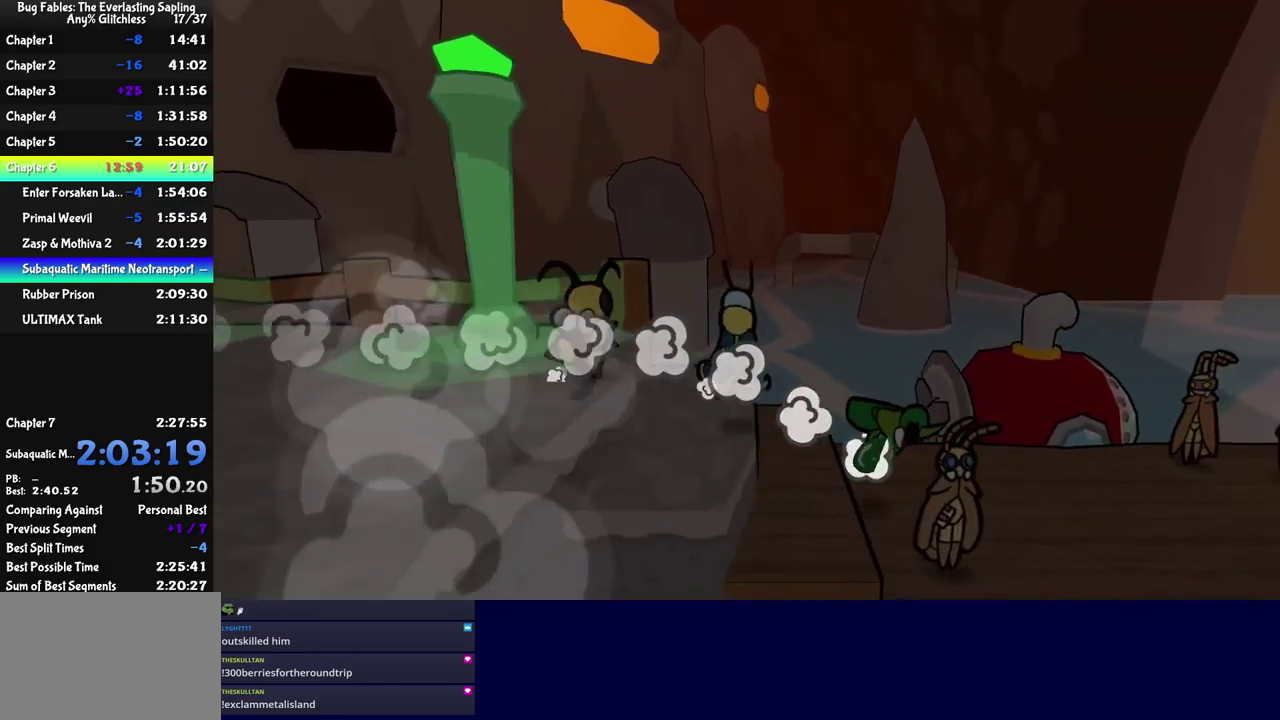
{"buttons": ["C_DOWN"], "left_stick": "up-right"}
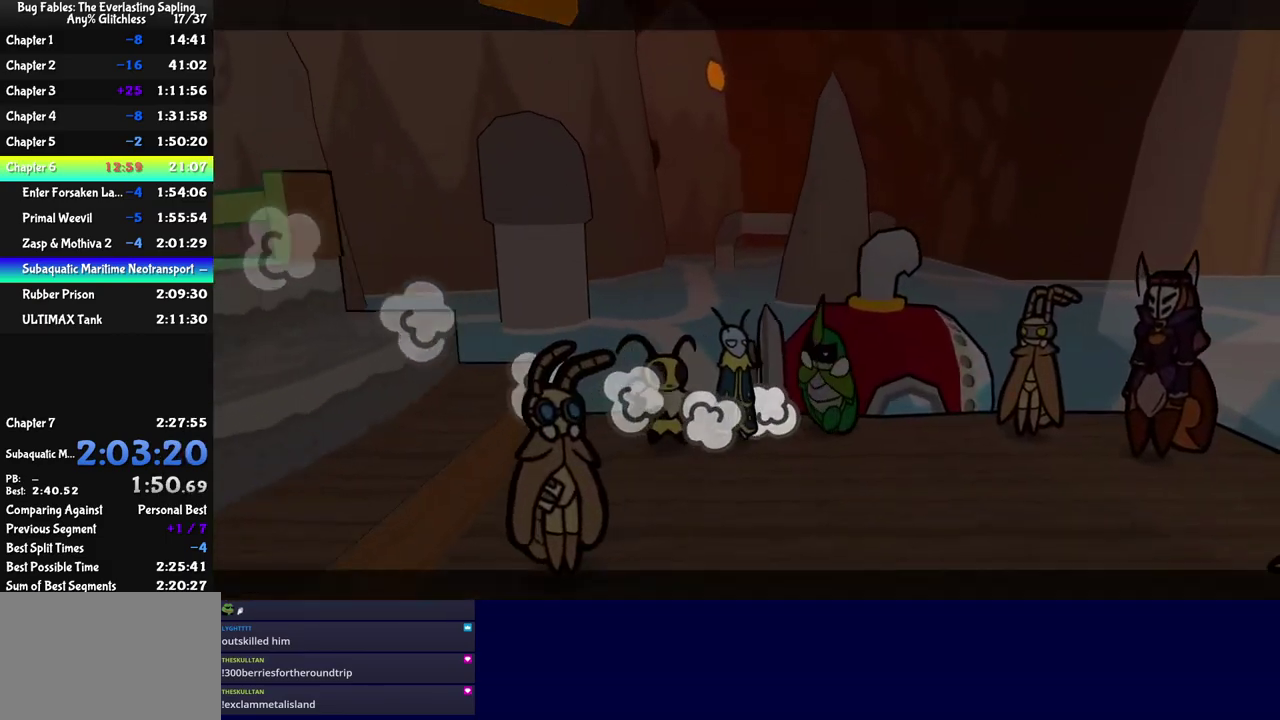
{"buttons": ["C_RIGHT"], "left_stick": "center"}
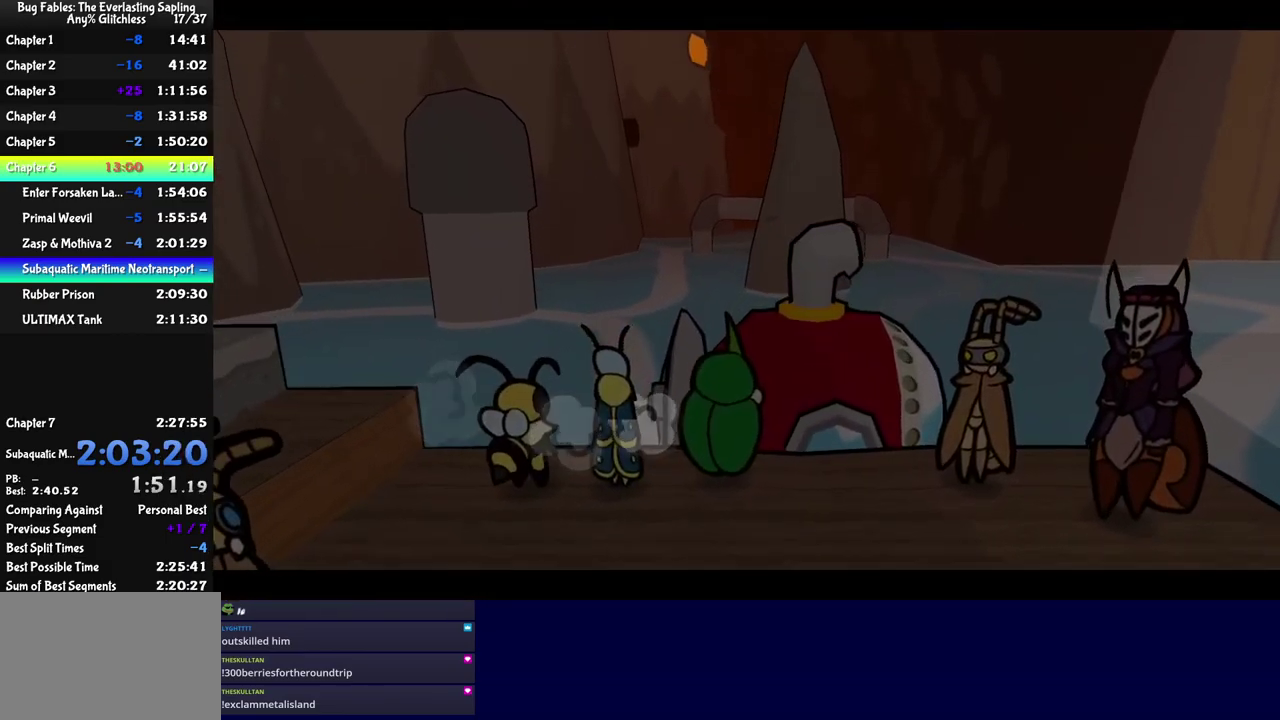
{"buttons": ["C_RIGHT"], "left_stick": "center", "events": []}
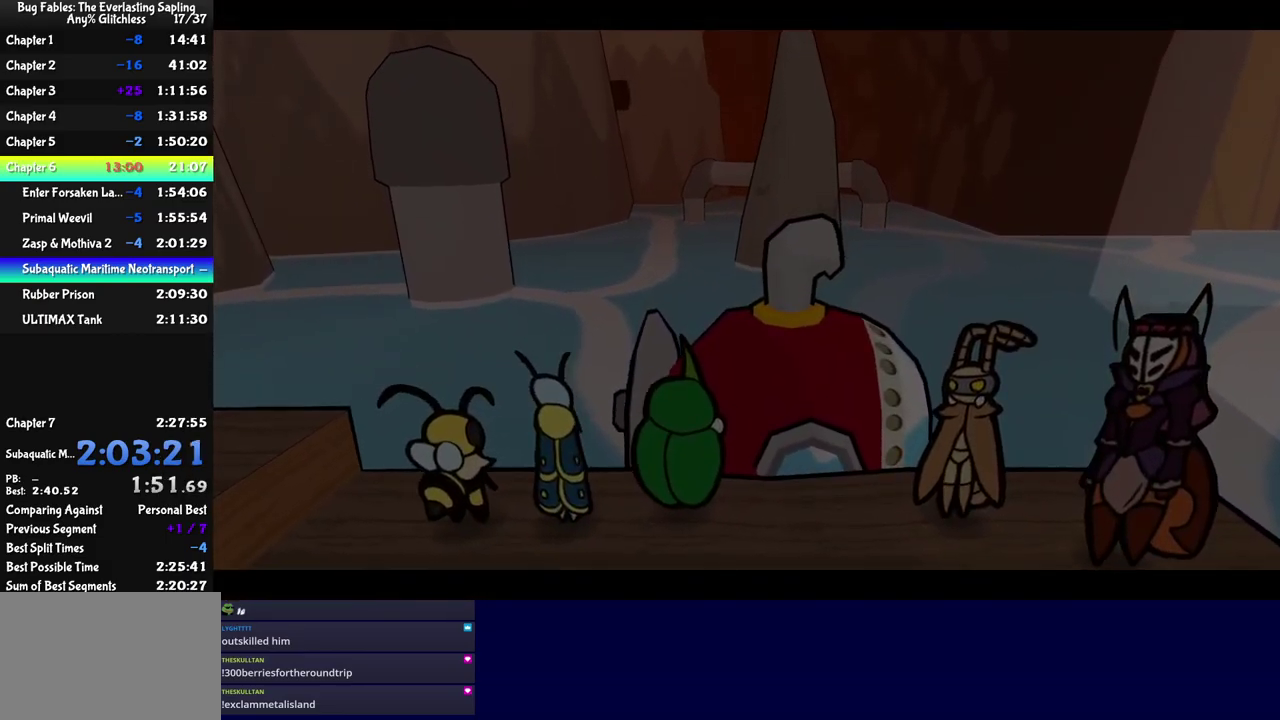
{"buttons": ["C_RIGHT"], "left_stick": "center", "events": []}
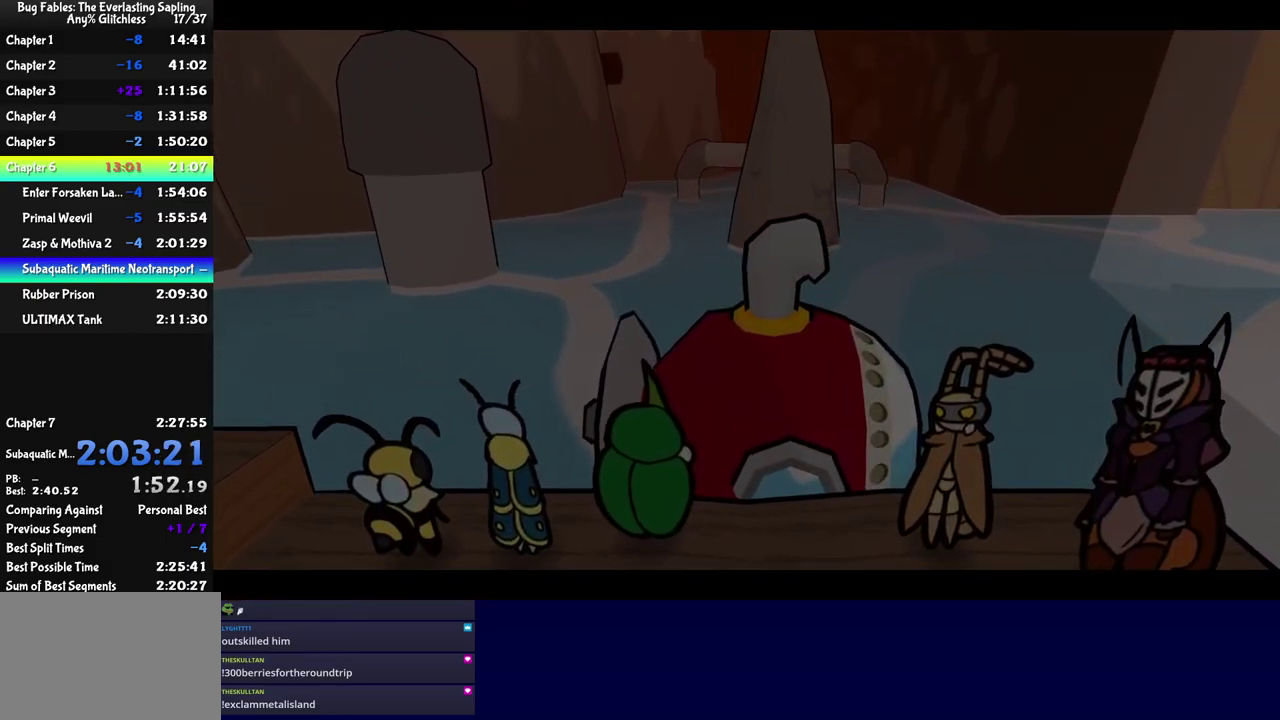
{"buttons": ["C_RIGHT"], "left_stick": "center", "events": []}
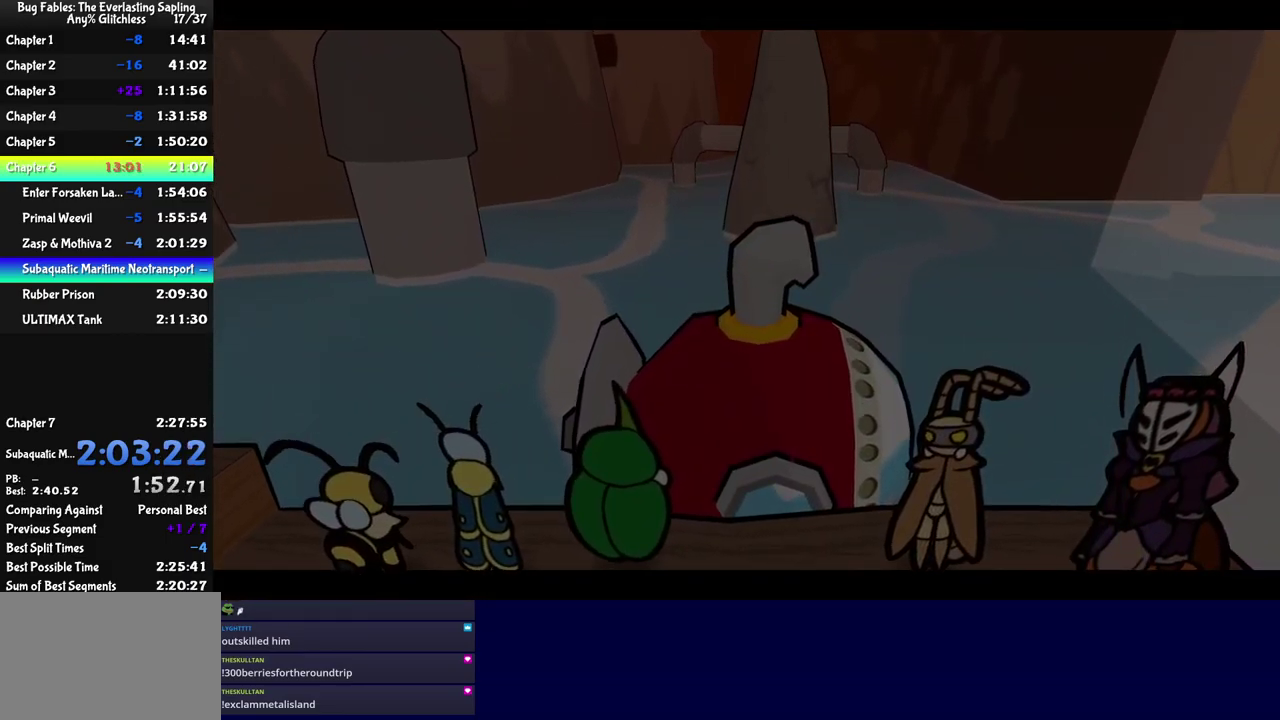
{"buttons": ["C_RIGHT"], "left_stick": "center", "events": []}
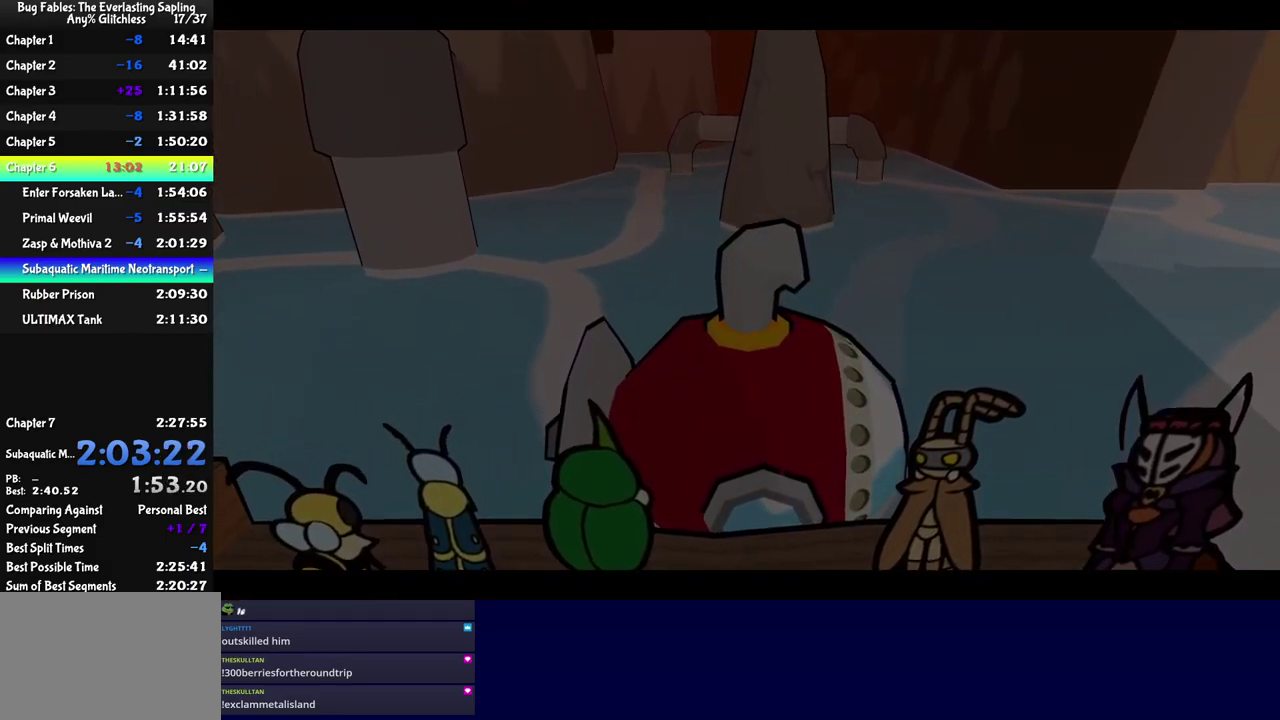
{"buttons": ["C_RIGHT"], "left_stick": "center", "events": []}
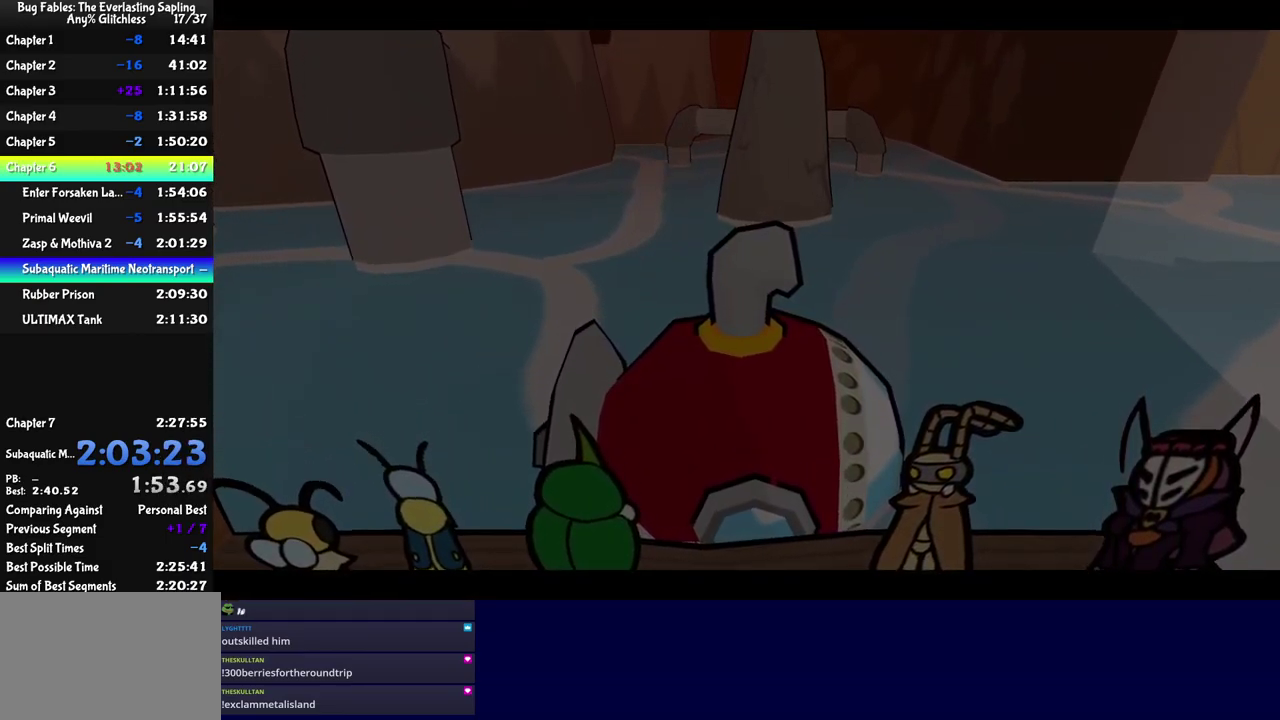
{"buttons": ["C_RIGHT"], "left_stick": "center", "events": []}
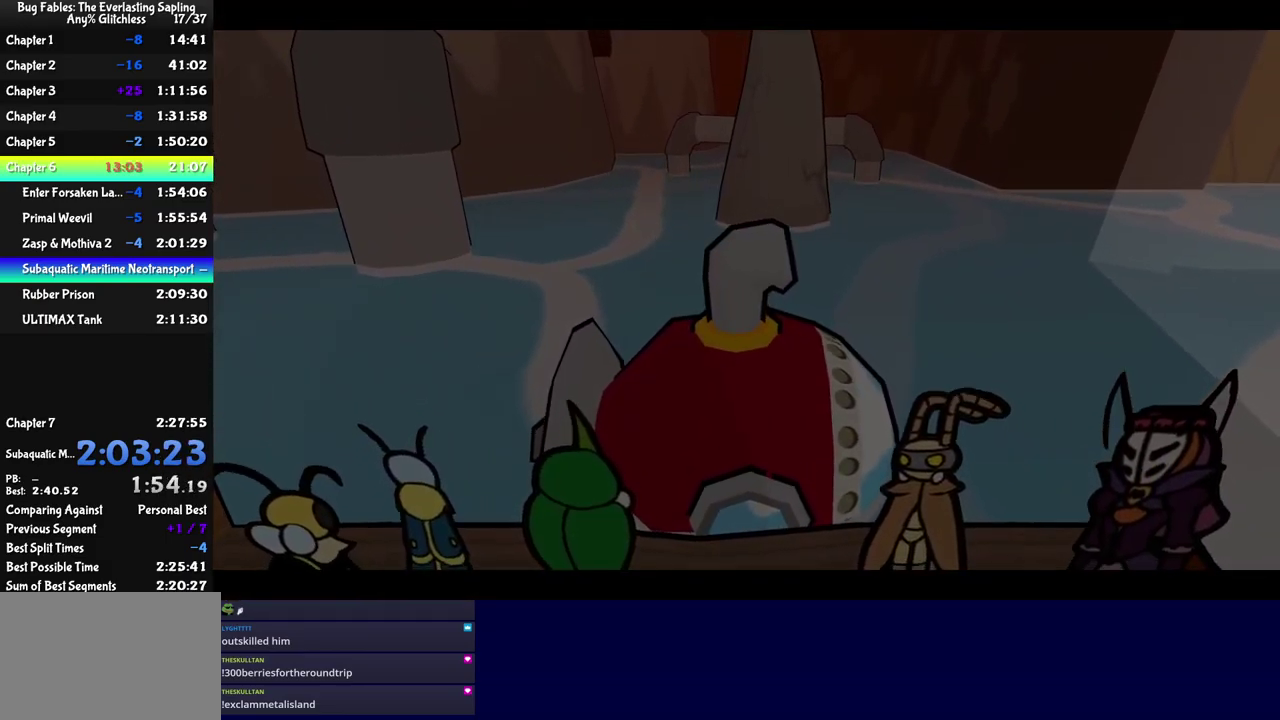
{"buttons": ["C_RIGHT"], "left_stick": "center", "events": []}
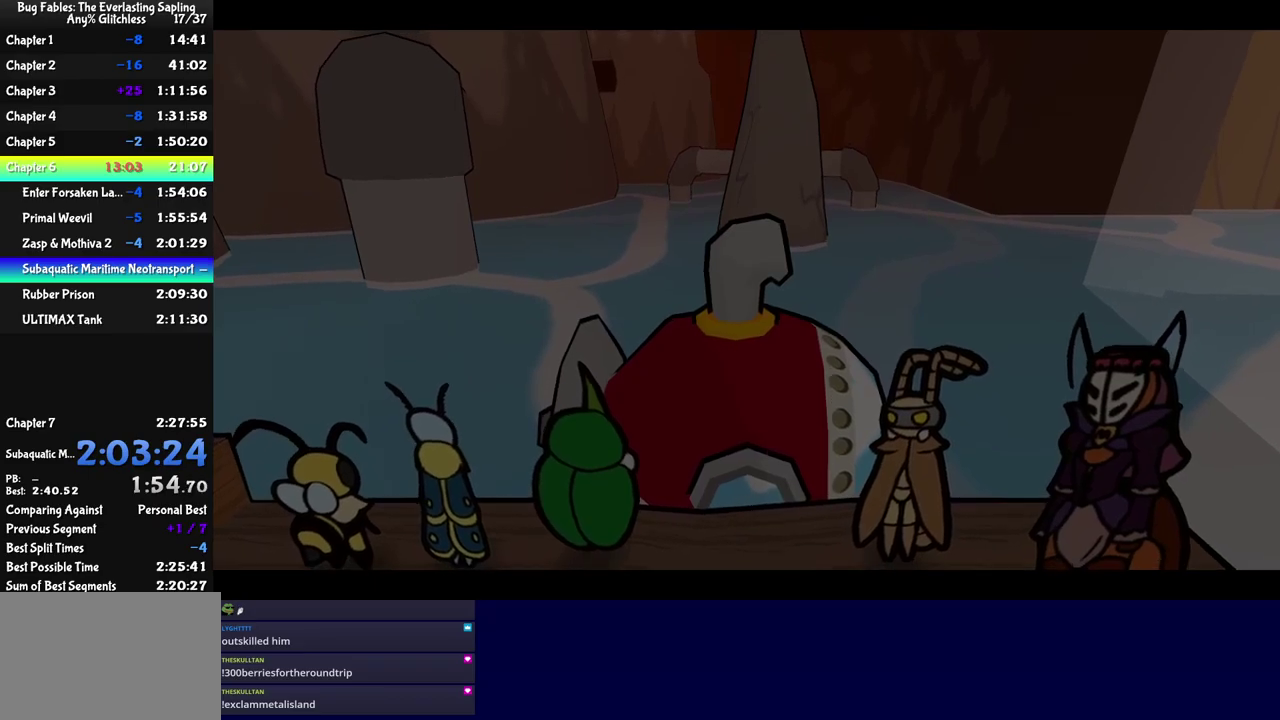
{"buttons": ["C_RIGHT"], "left_stick": "center", "events": []}
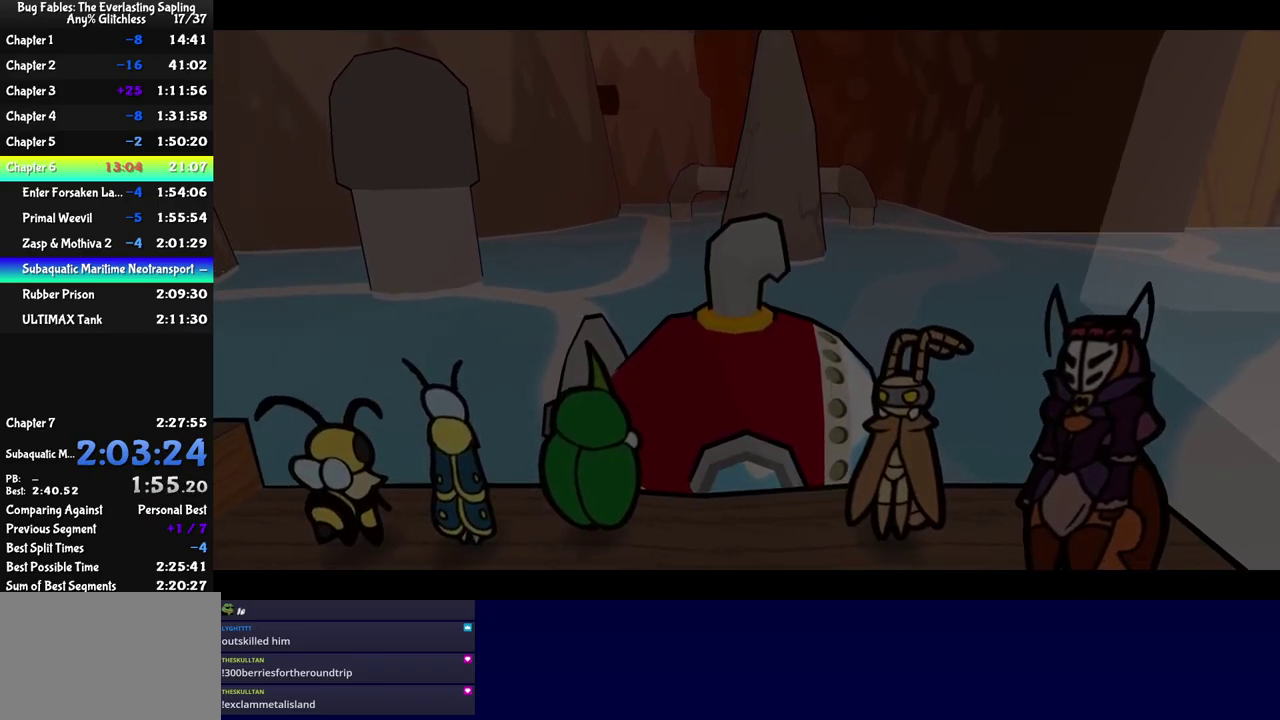
{"buttons": ["C_RIGHT"], "left_stick": "center", "events": []}
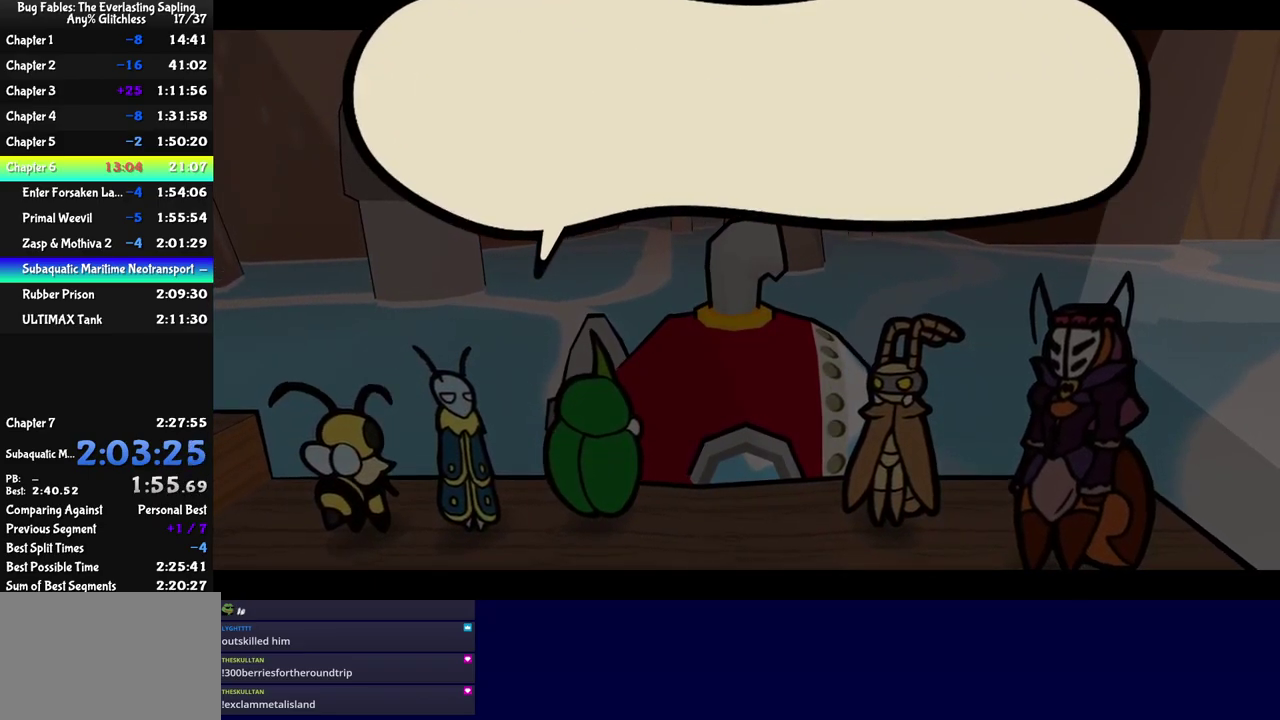
{"buttons": ["C_RIGHT"], "left_stick": "center", "events": []}